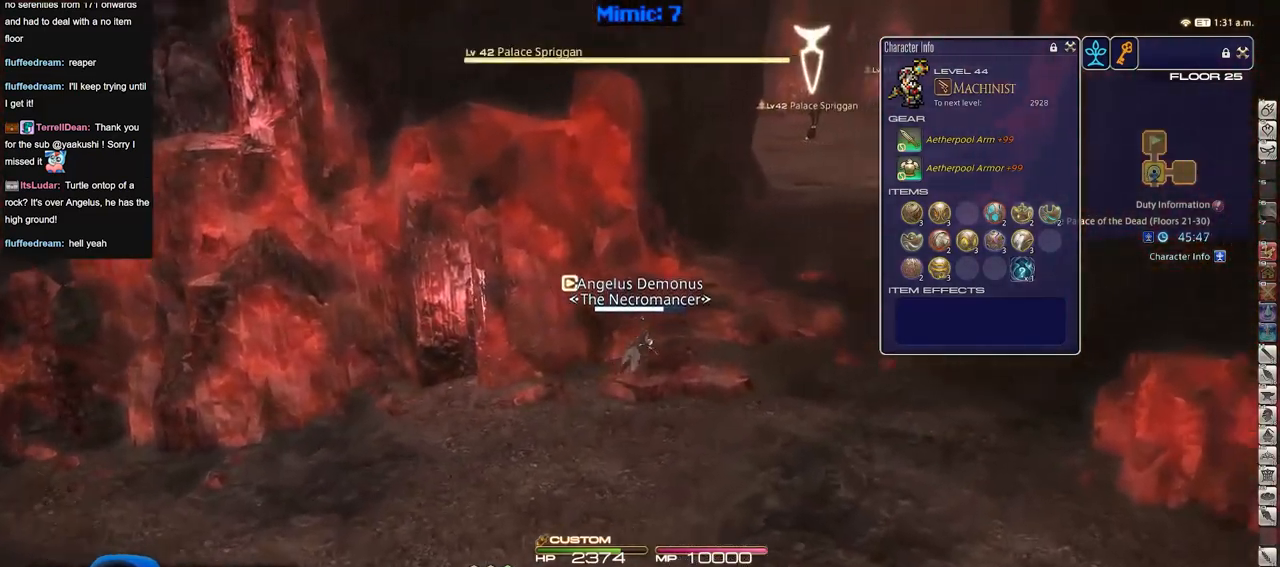
Gameplay with keyboard; each line is a JSON object with the keys held at the frame after it. "events" lists presses ("down") and releases ("up") of "a", "alt_l", "alt_r", "b", "c", "caps_lock", "ctrl_l", "ctrl_r", "d", "down", "e", "escape", "f", "f1", "f10", "f11", "f12", "f2", "f3", "f4", "f5", "f6", "f7", "f8", "f9", "g", "h", "i", "j", "k", "l", "left", "m", "n", "o", "p", "q", "r", "right", "s", "shift", "space", "super", "t", "tab", "u", "up", "v", "w", "x", "y" and "z" between this image and that frame as [ms after this image, input, new state], when the widget could be followed in between. No other keys are recorded. Mouse input is not recorded.
{"keys": ["d", "w"], "events": [[16, "alt_r", "up"]]}
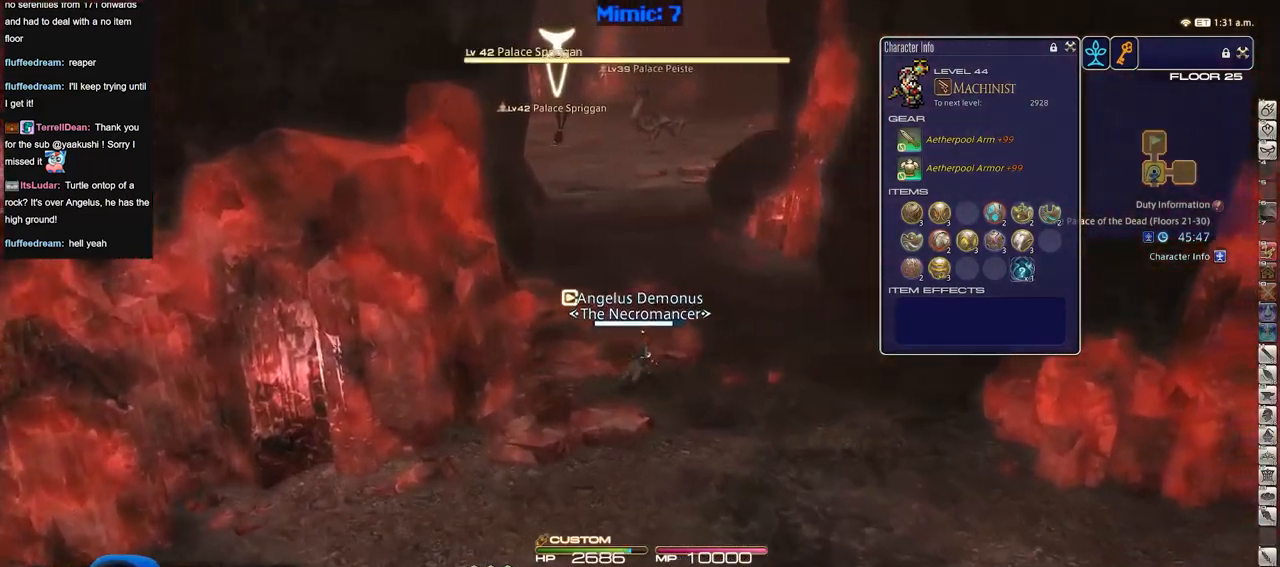
{"keys": ["w"], "events": [[167, "d", "up"]]}
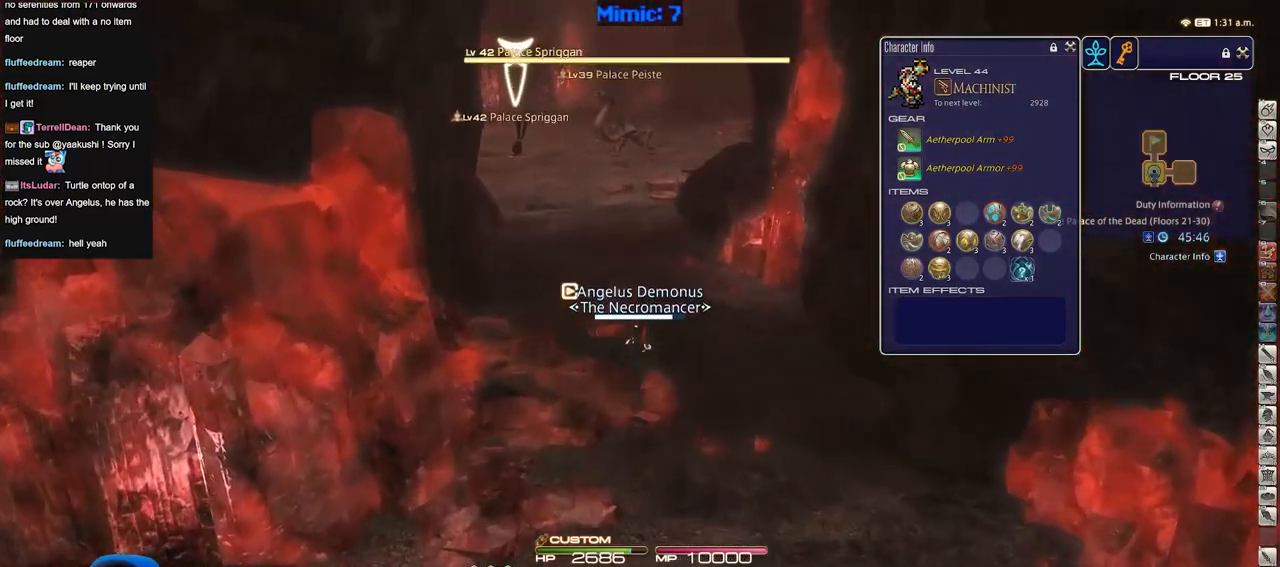
{"keys": ["w"], "events": [[83, "p", "down"], [183, "p", "up"]]}
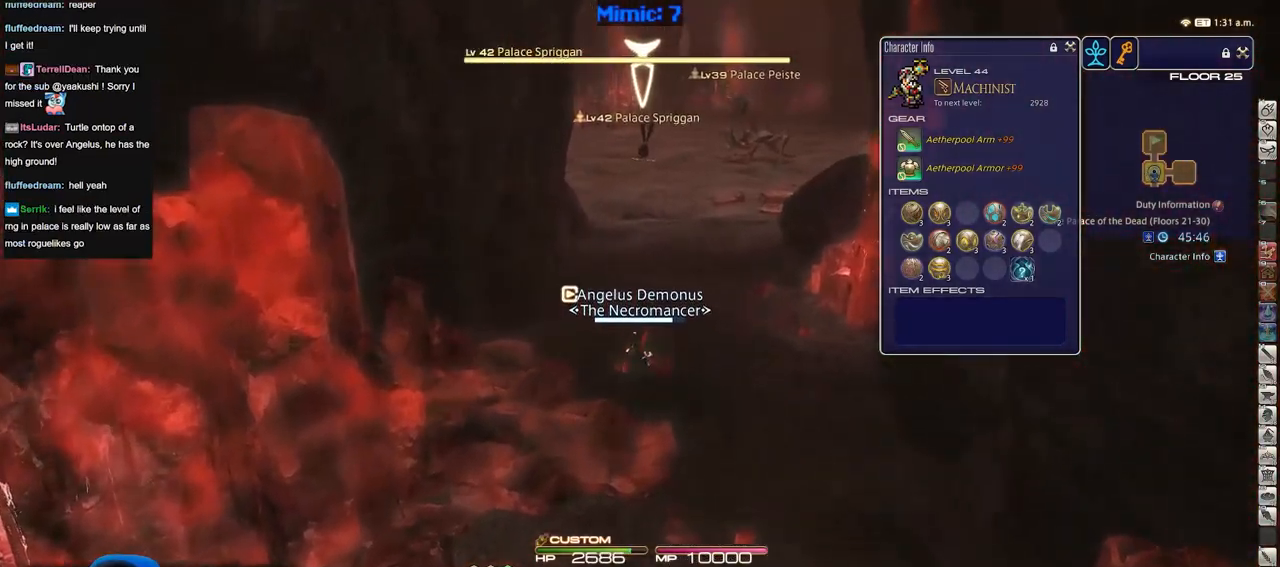
{"keys": ["w"], "events": []}
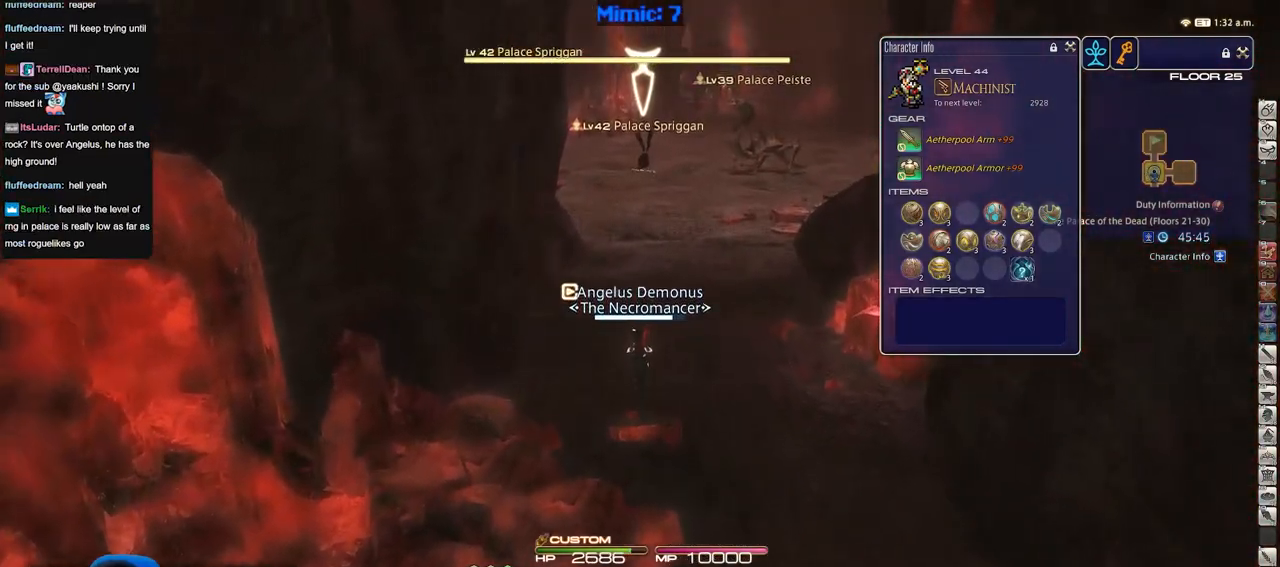
{"keys": ["w"], "events": []}
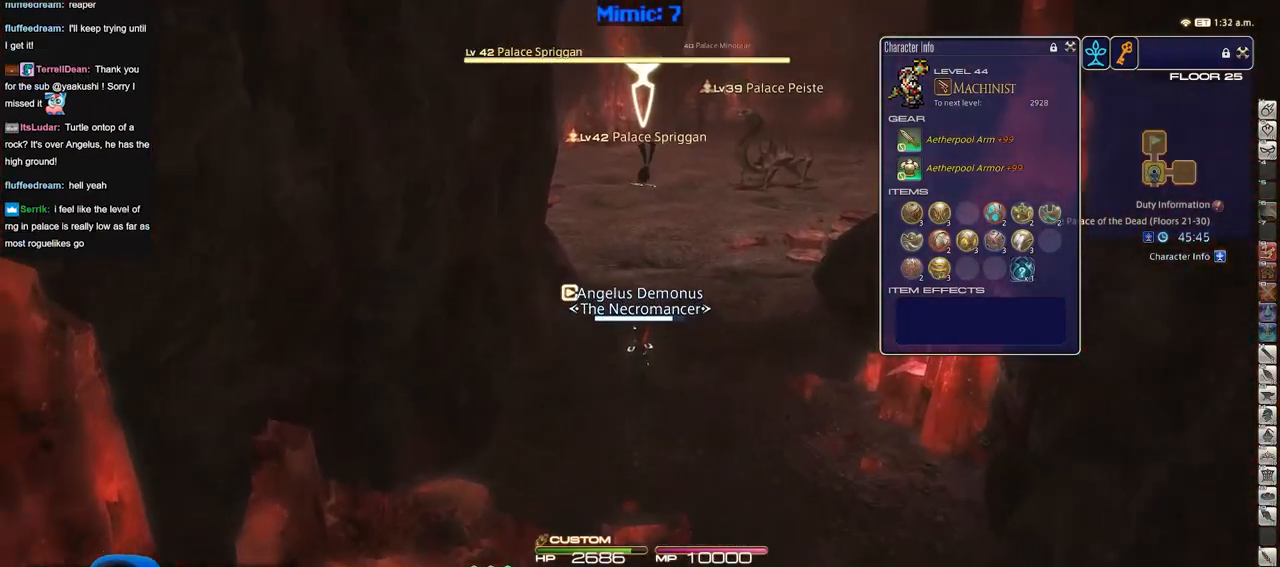
{"keys": ["d", "p", "w"], "events": [[467, "d", "down"], [467, "p", "down"]]}
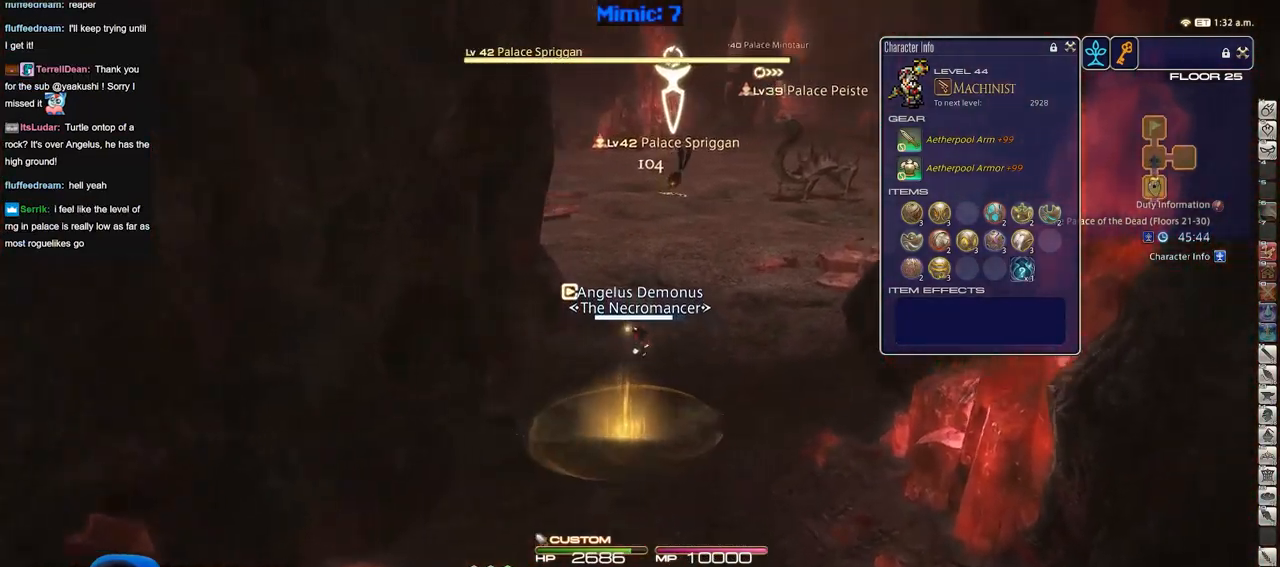
{"keys": ["d", "w"], "events": [[100, "p", "up"]]}
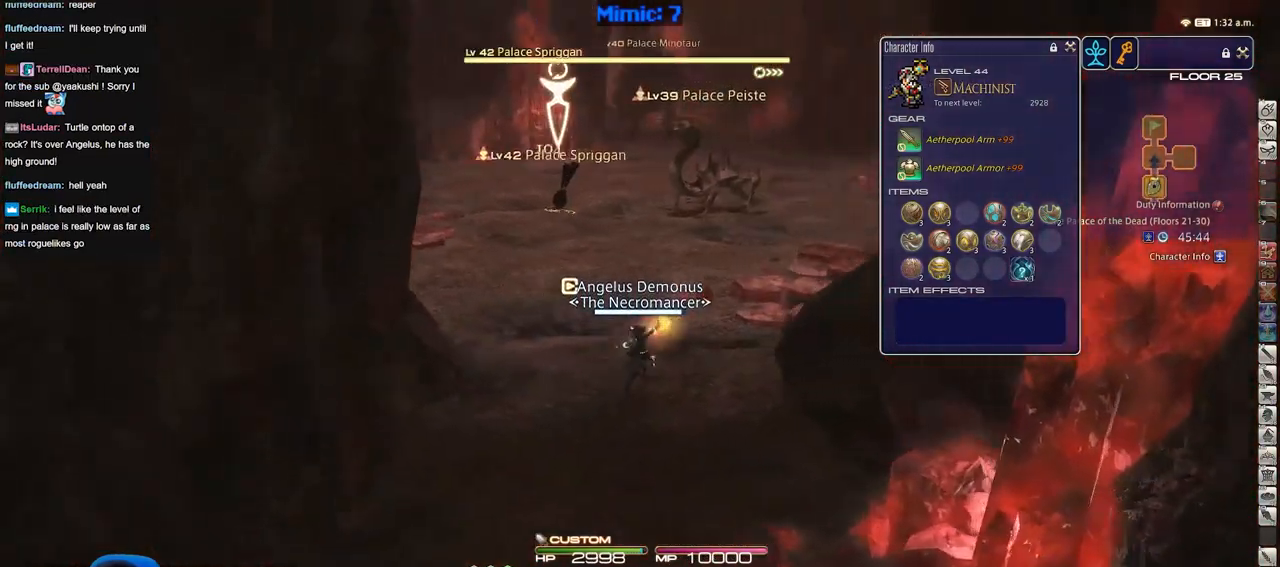
{"keys": ["q", "w"], "events": [[34, "a", "down"], [34, "p", "down"], [67, "d", "up"], [301, "a", "up"], [451, "p", "up"], [451, "q", "down"]]}
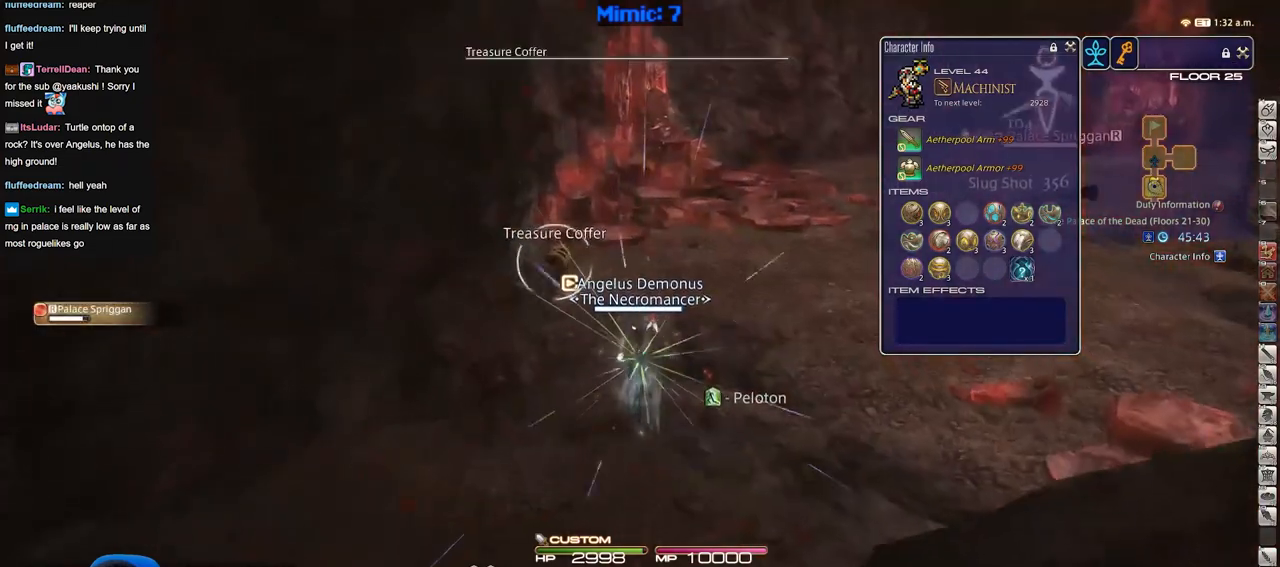
{"keys": ["a", "w"], "events": [[33, "q", "up"], [467, "a", "down"]]}
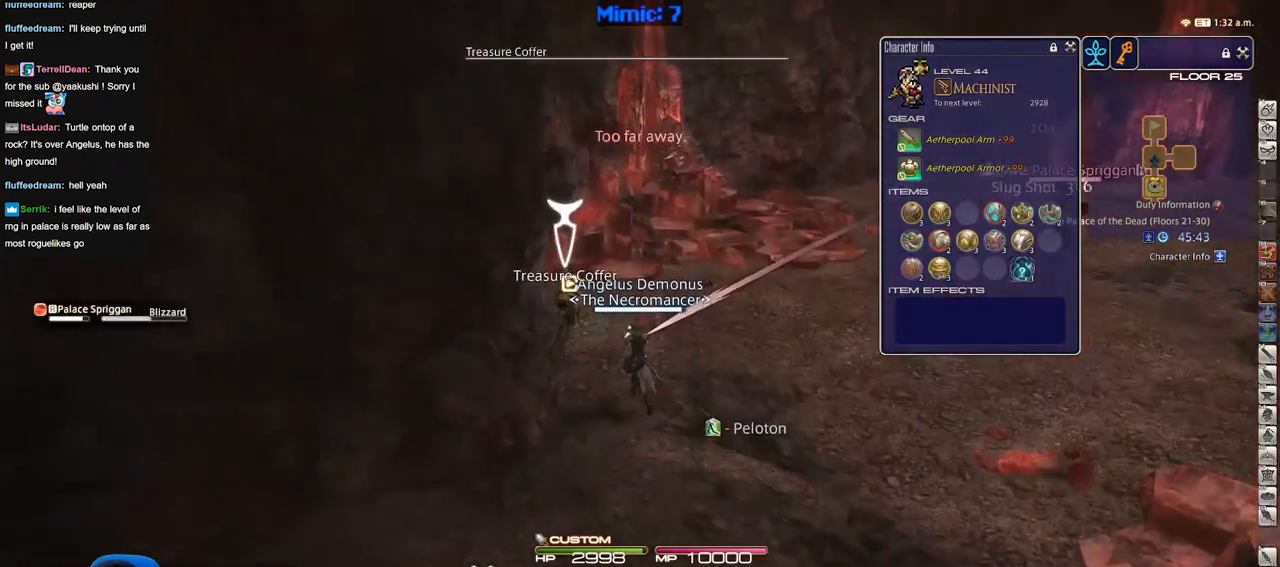
{"keys": ["d", "s"], "events": [[100, "w", "up"], [200, "s", "down"], [284, "a", "up"], [284, "d", "down"]]}
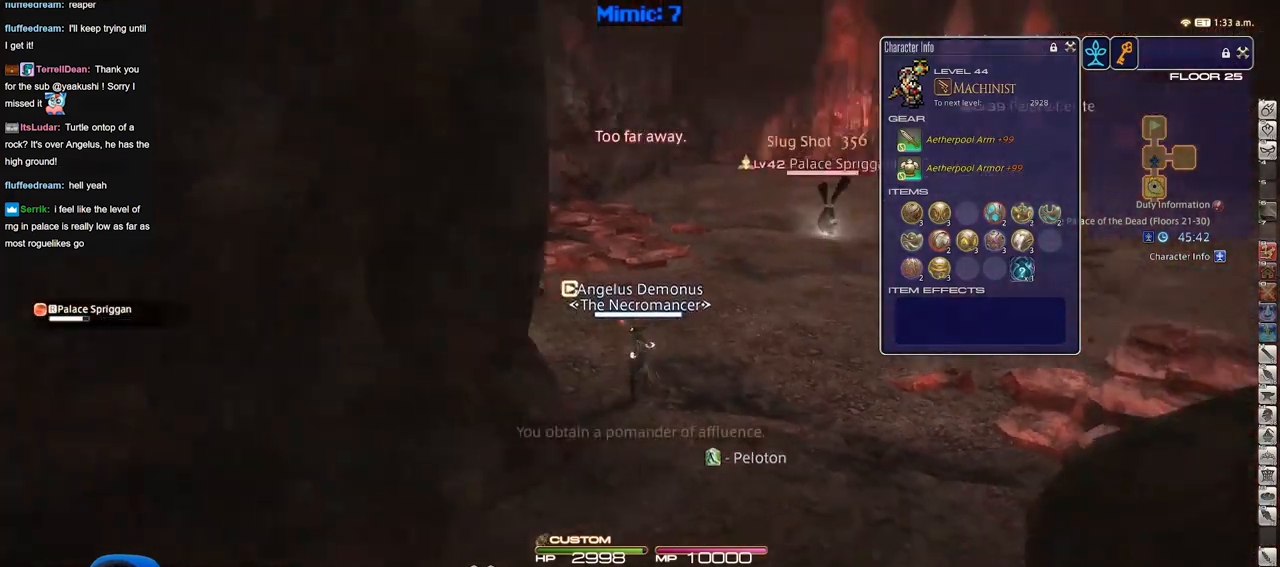
{"keys": ["s"], "events": [[167, "d", "up"], [167, "tab", "down"], [300, "tab", "up"]]}
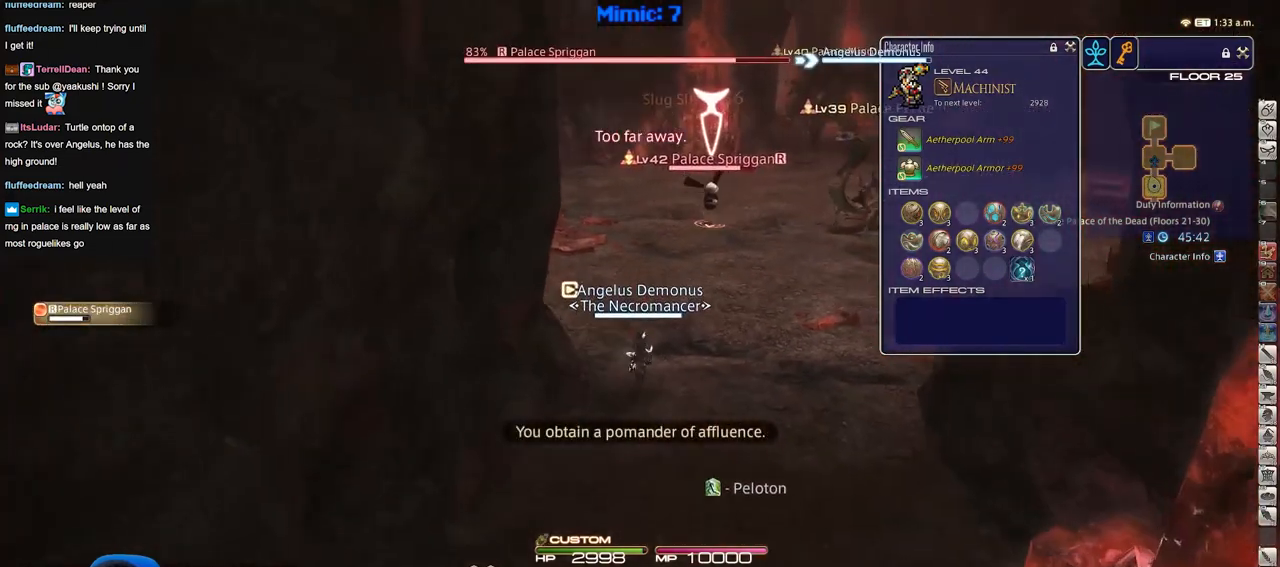
{"keys": ["s"], "events": []}
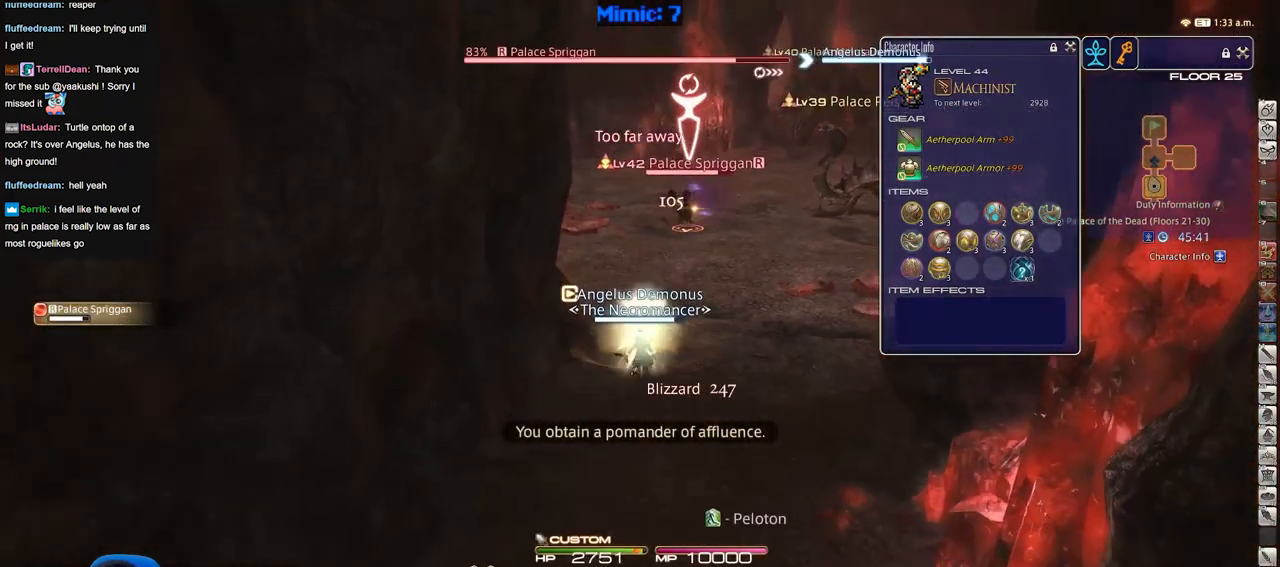
{"keys": ["s"], "events": [[100, "d", "down"], [200, "space", "down"], [283, "space", "up"], [433, "d", "up"]]}
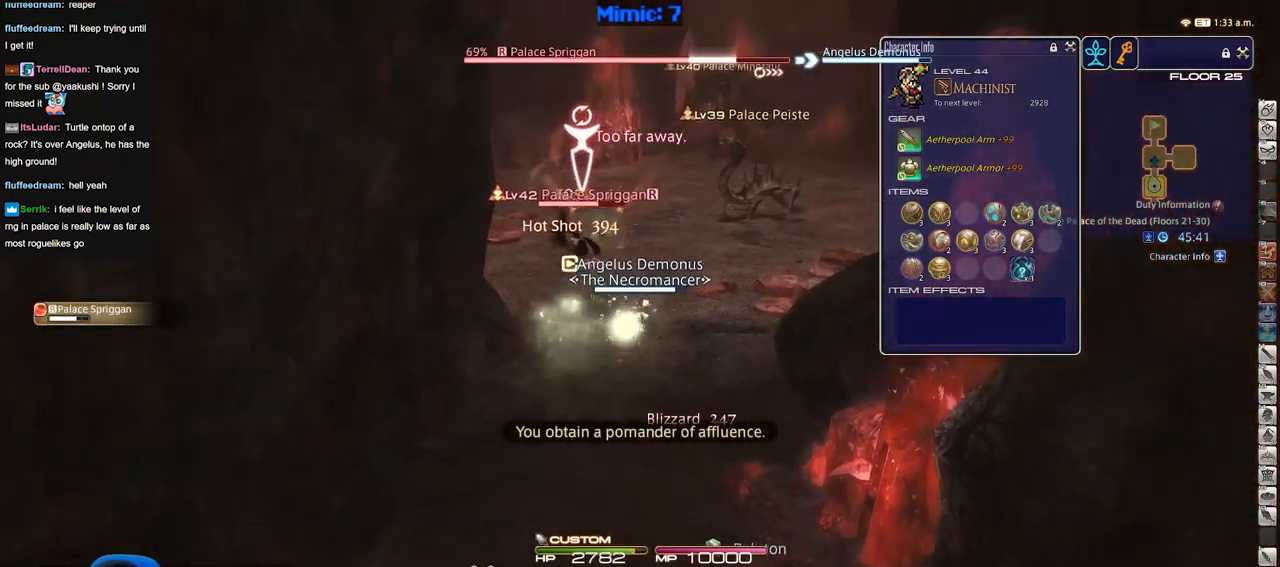
{"keys": ["a", "s"], "events": [[351, "a", "down"]]}
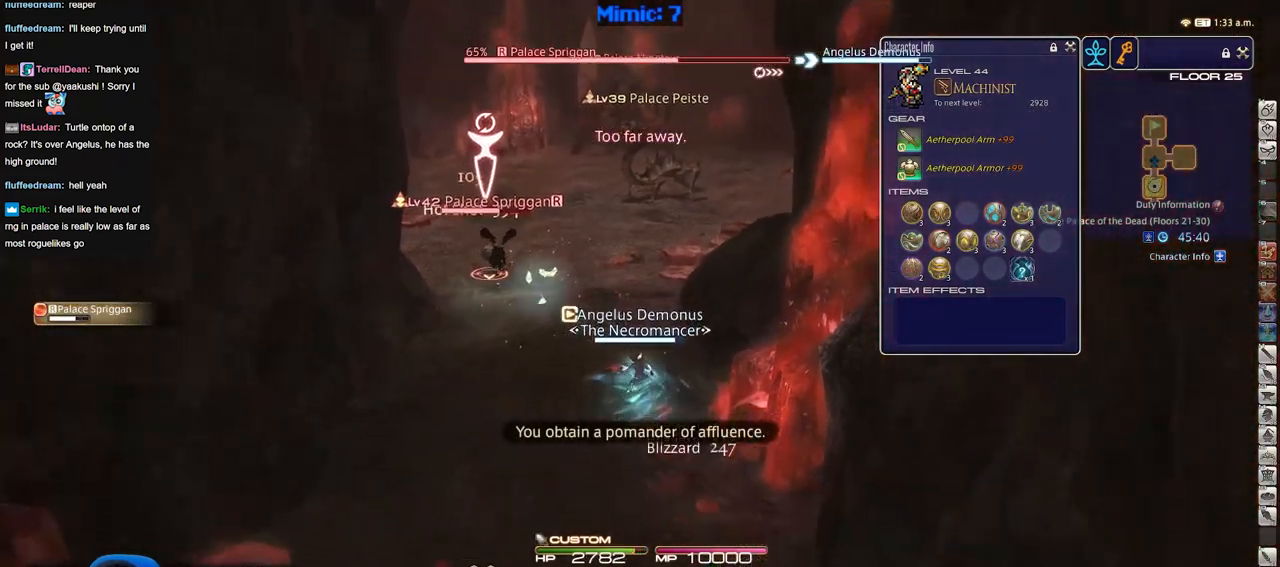
{"keys": ["a", "s"], "events": []}
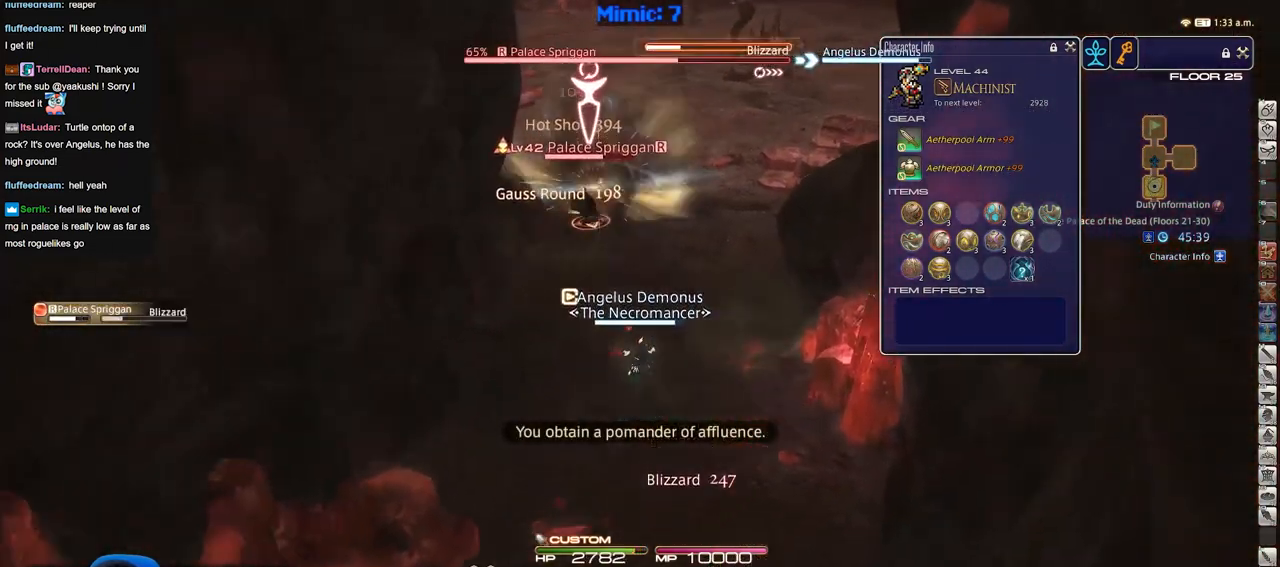
{"keys": ["a", "s"], "events": []}
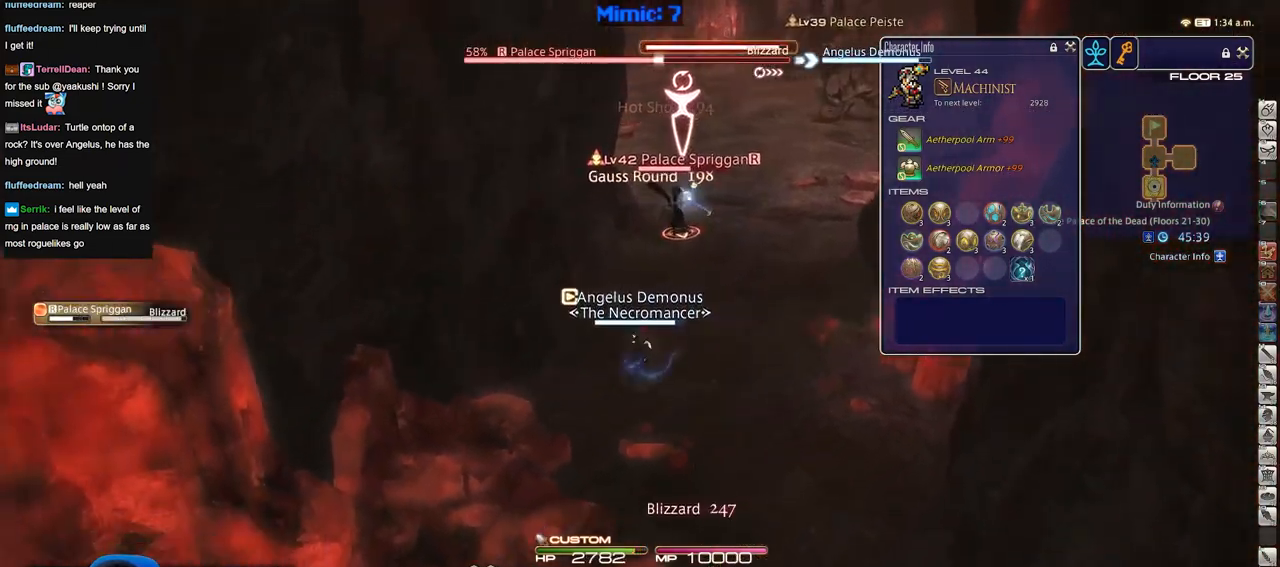
{"keys": ["a", "d", "s"], "events": [[16, "d", "down"], [50, "a", "up"], [100, "s", "up"], [433, "a", "down"], [433, "s", "down"]]}
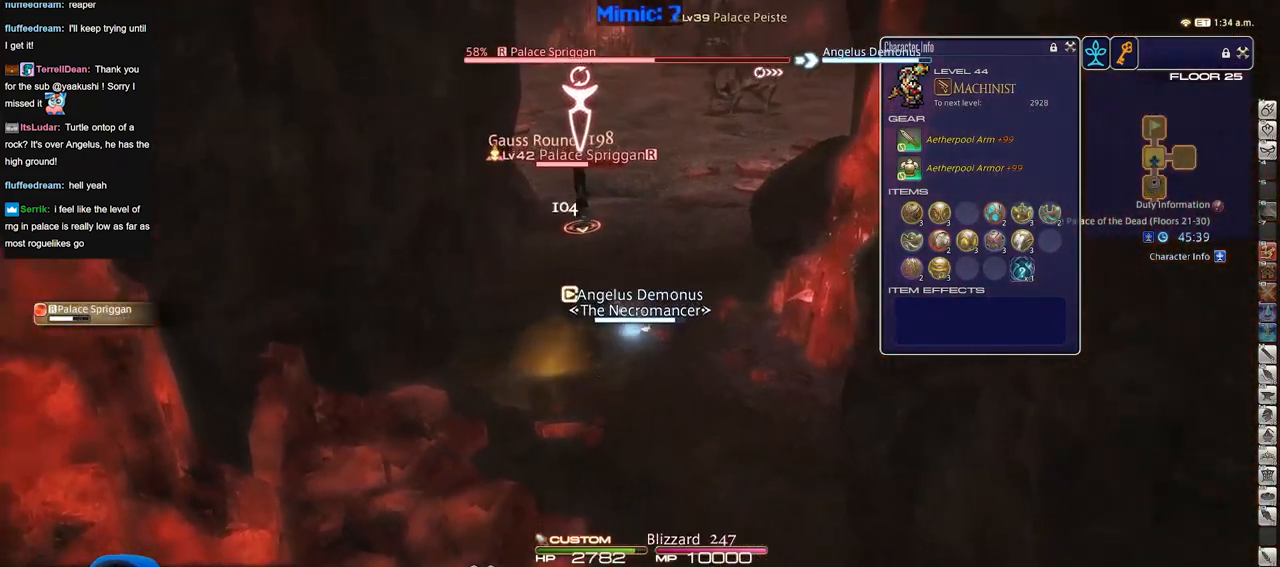
{"keys": ["a", "s"], "events": [[17, "d", "up"], [167, "s", "up"], [451, "s", "down"]]}
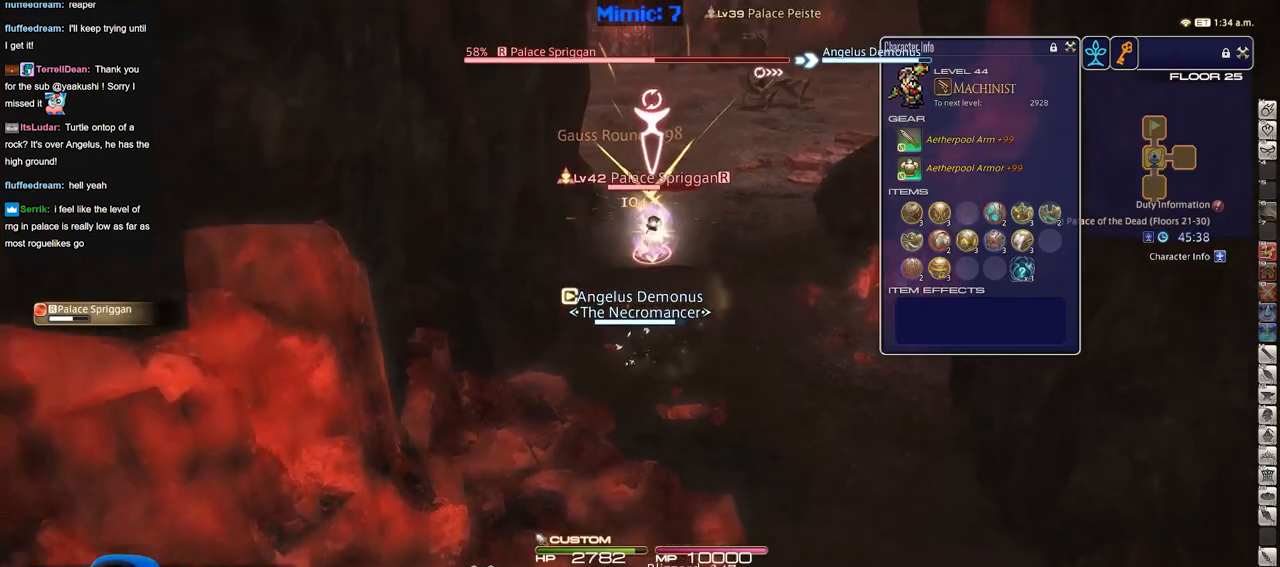
{"keys": ["a", "s"], "events": [[33, "d", "down"], [83, "a", "up"], [417, "a", "down"], [467, "d", "up"]]}
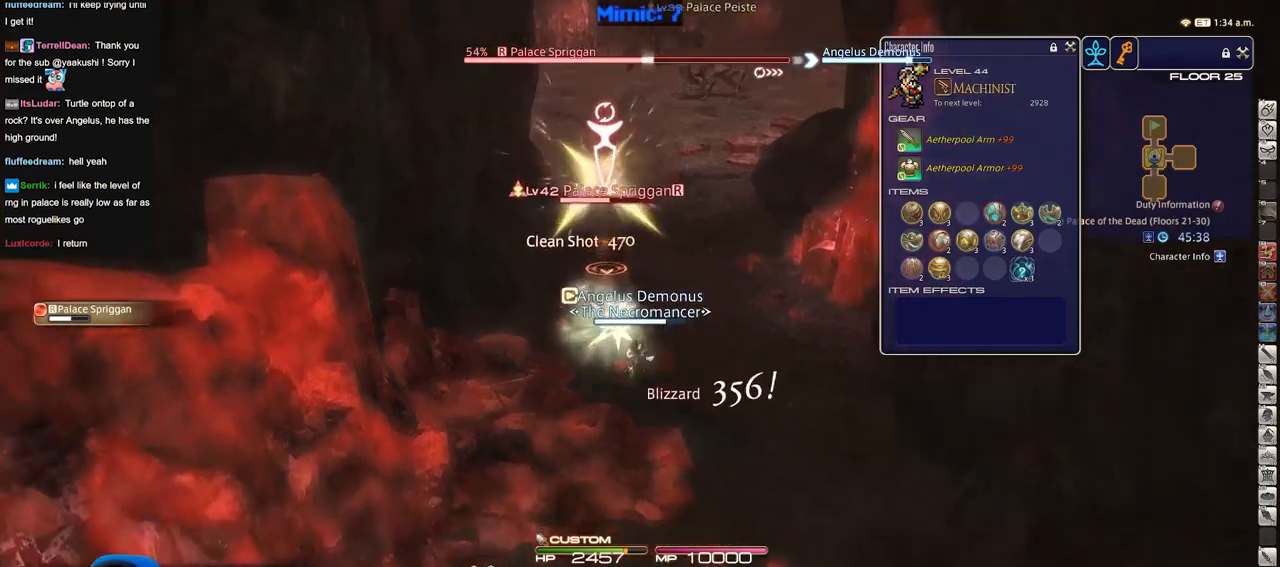
{"keys": ["d", "p"], "events": [[100, "d", "down"], [150, "a", "up"], [200, "s", "up"], [250, "p", "down"], [384, "p", "up"], [484, "p", "down"]]}
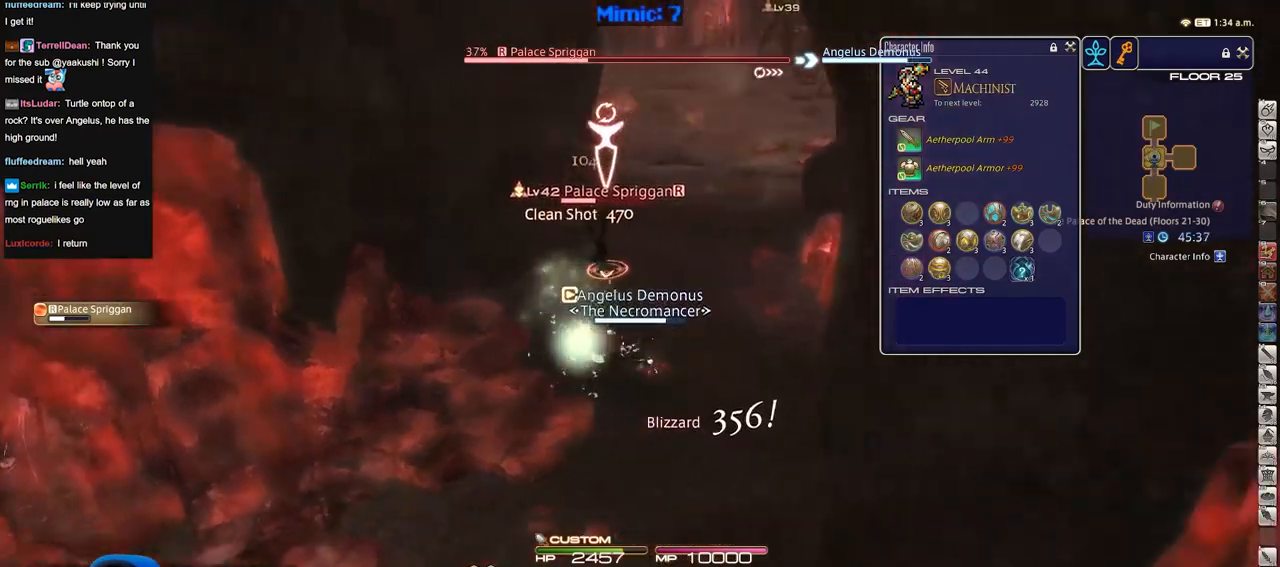
{"keys": [], "events": [[66, "p", "up"], [167, "d", "up"]]}
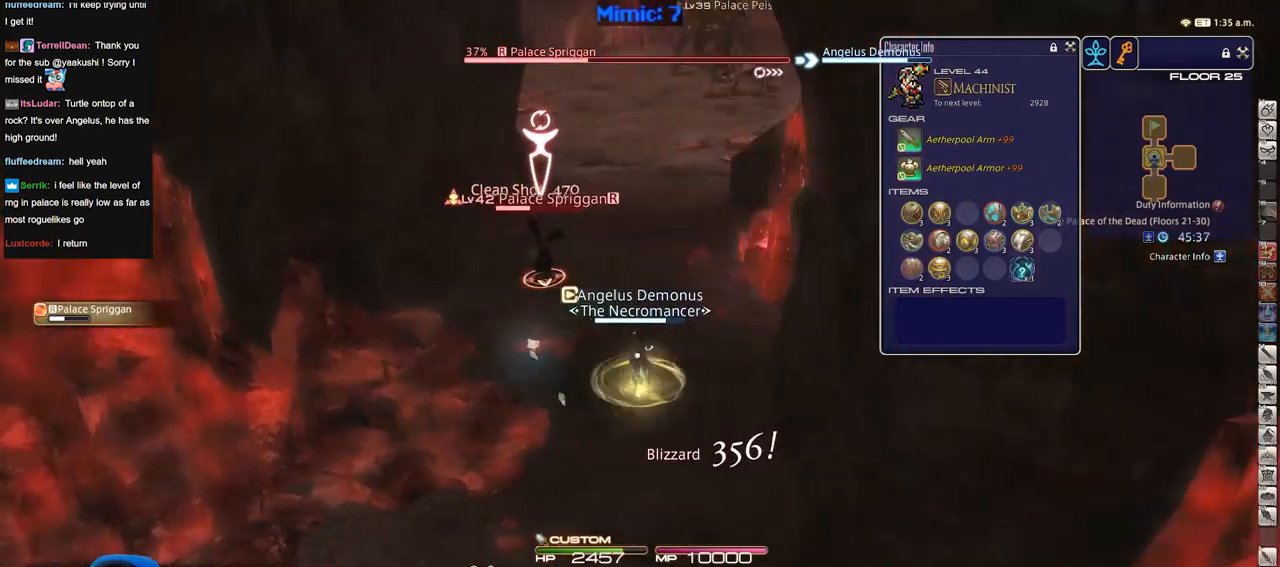
{"keys": ["a", "s"], "events": [[267, "a", "down"], [367, "s", "down"]]}
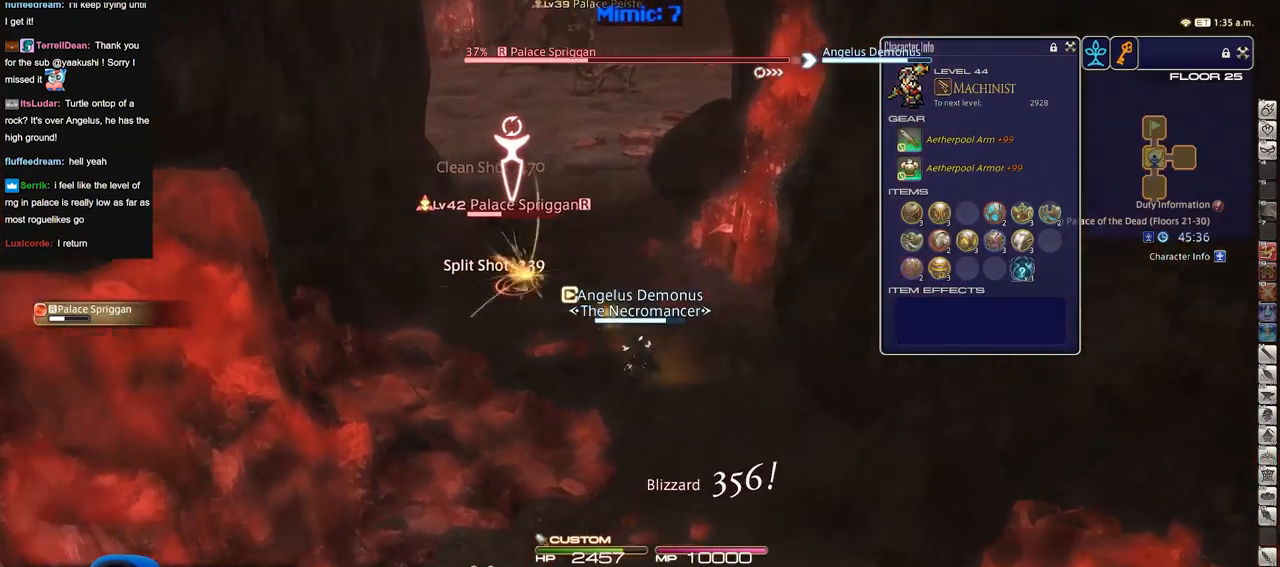
{"keys": ["a"], "events": [[383, "s", "up"]]}
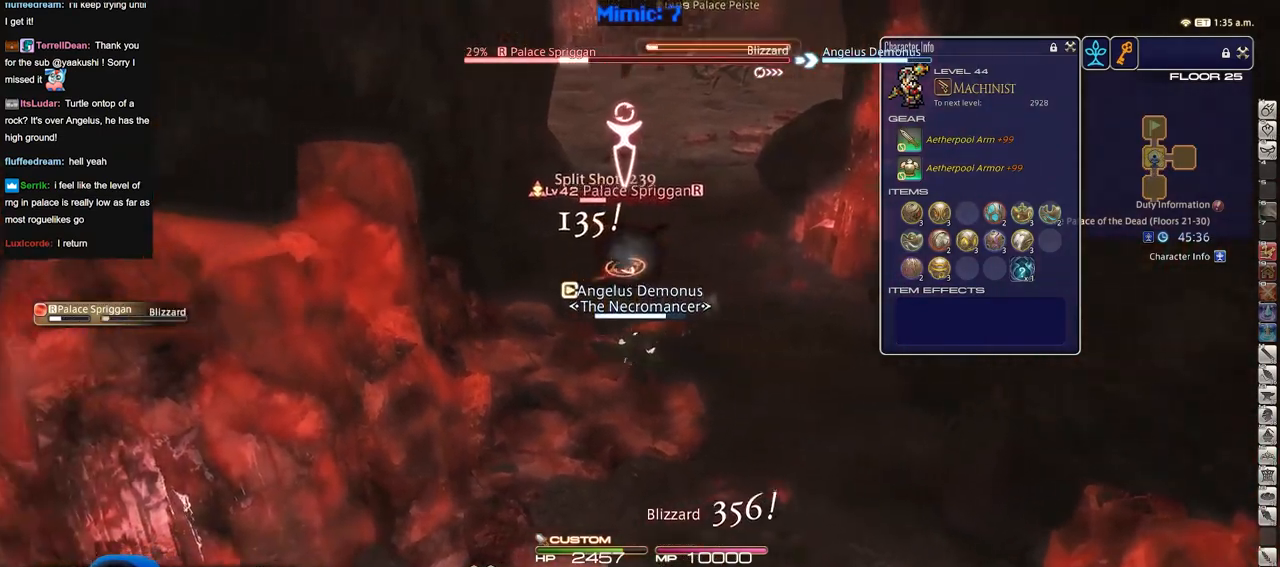
{"keys": ["d", "p", "w"], "events": [[117, "w", "down"], [250, "a", "up"], [250, "d", "down"], [434, "p", "down"]]}
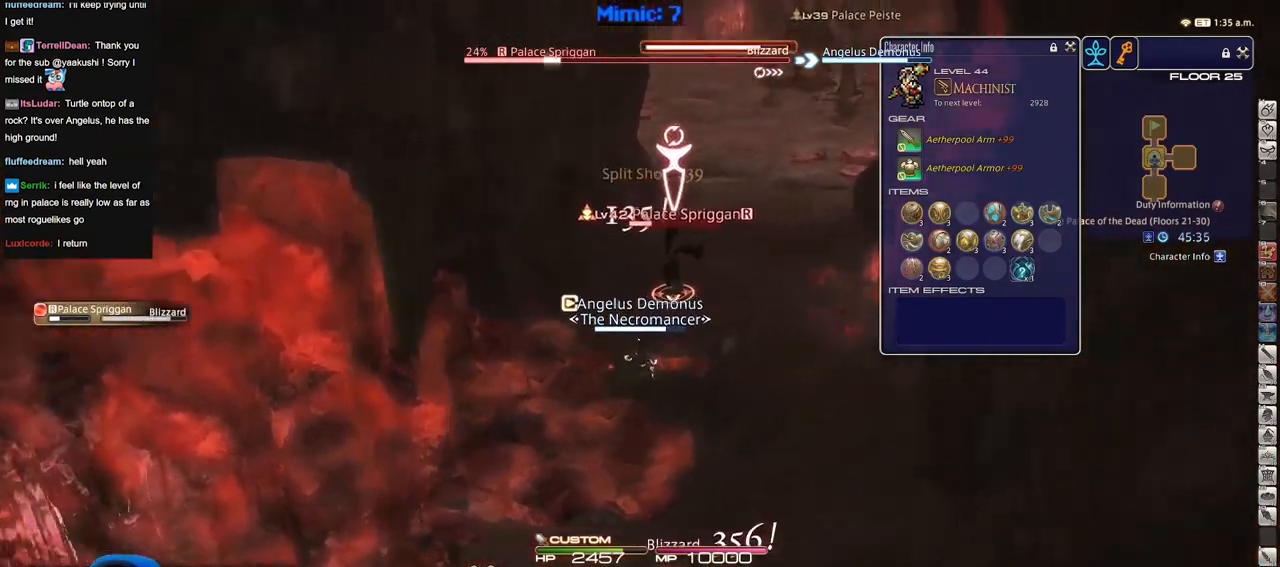
{"keys": ["d", "w"], "events": [[33, "p", "up"]]}
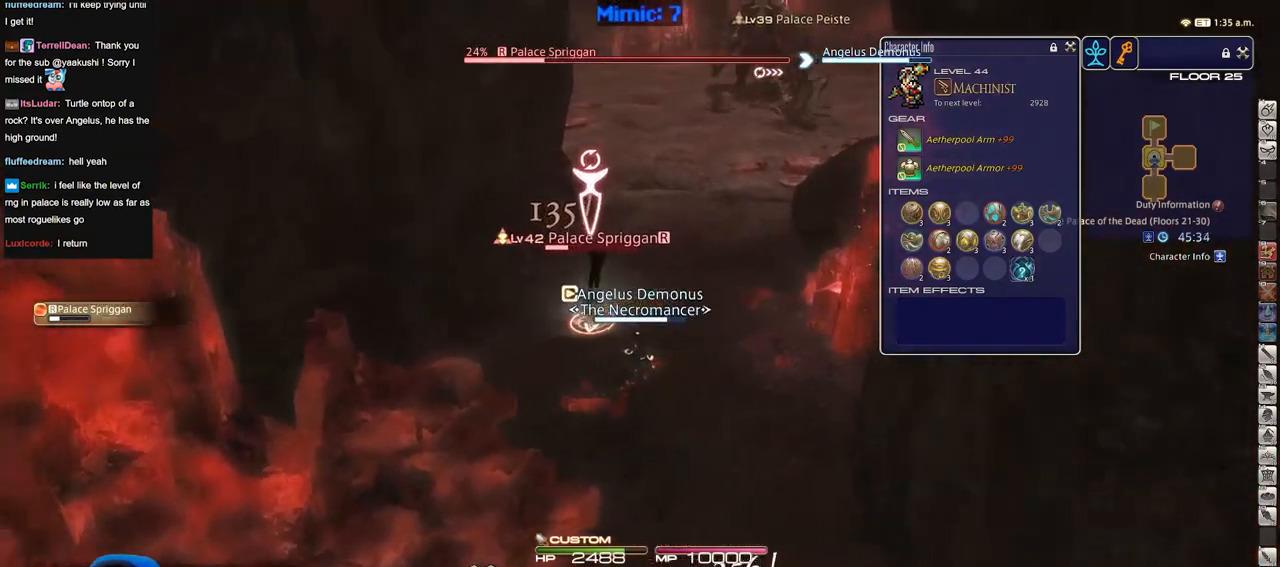
{"keys": ["w"], "events": [[50, "d", "up"]]}
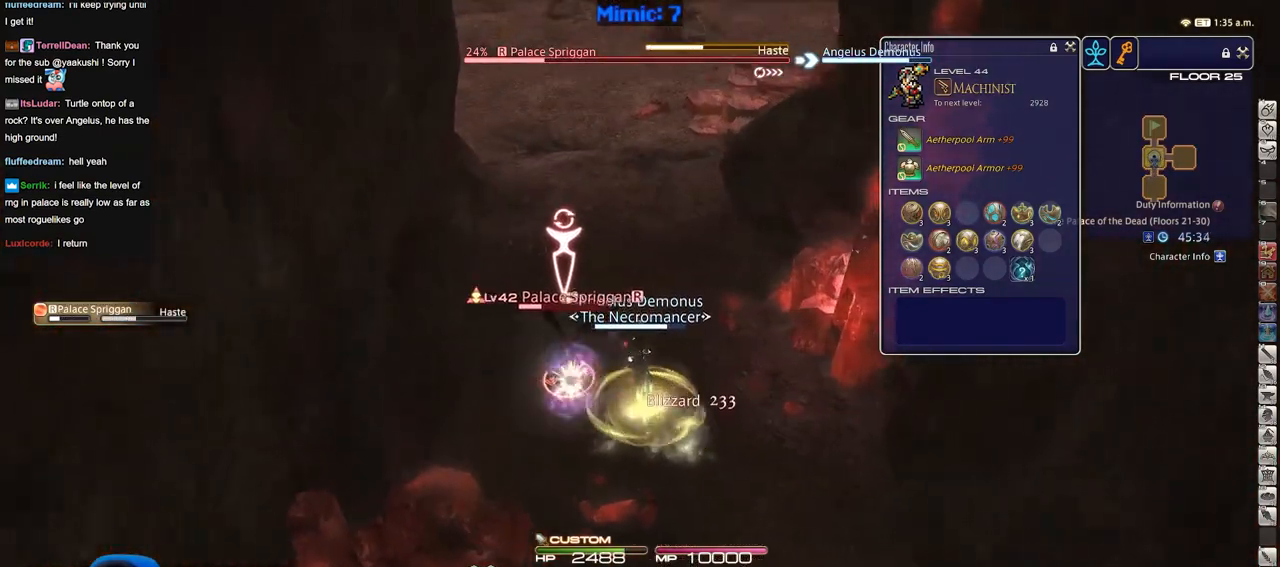
{"keys": ["w"], "events": []}
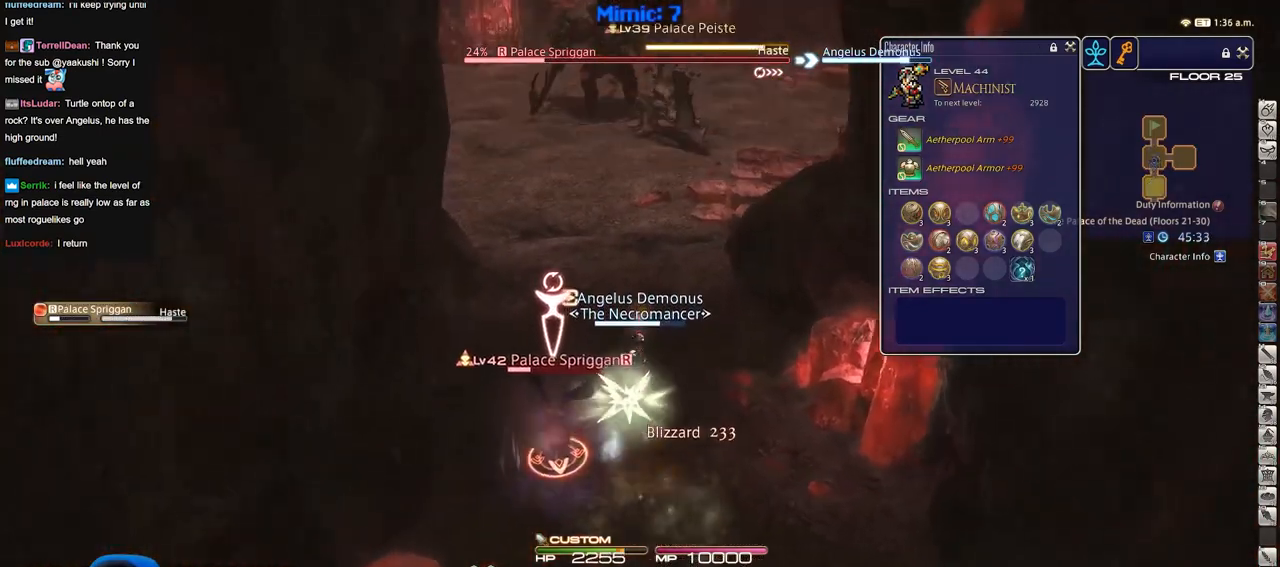
{"keys": ["w"], "events": []}
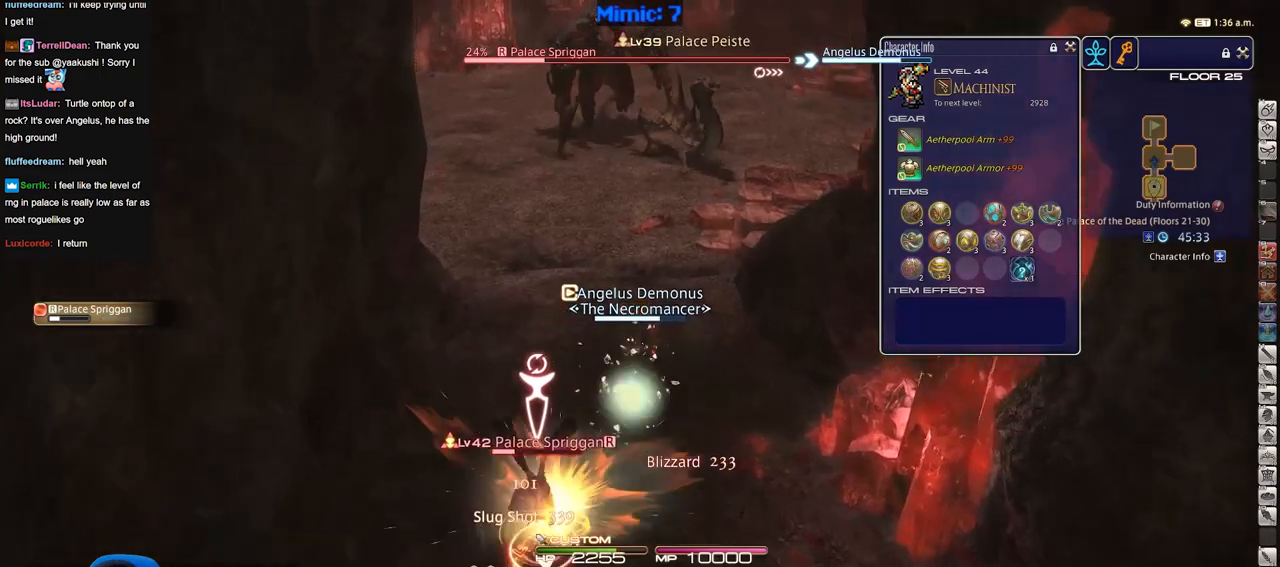
{"keys": ["w"], "events": []}